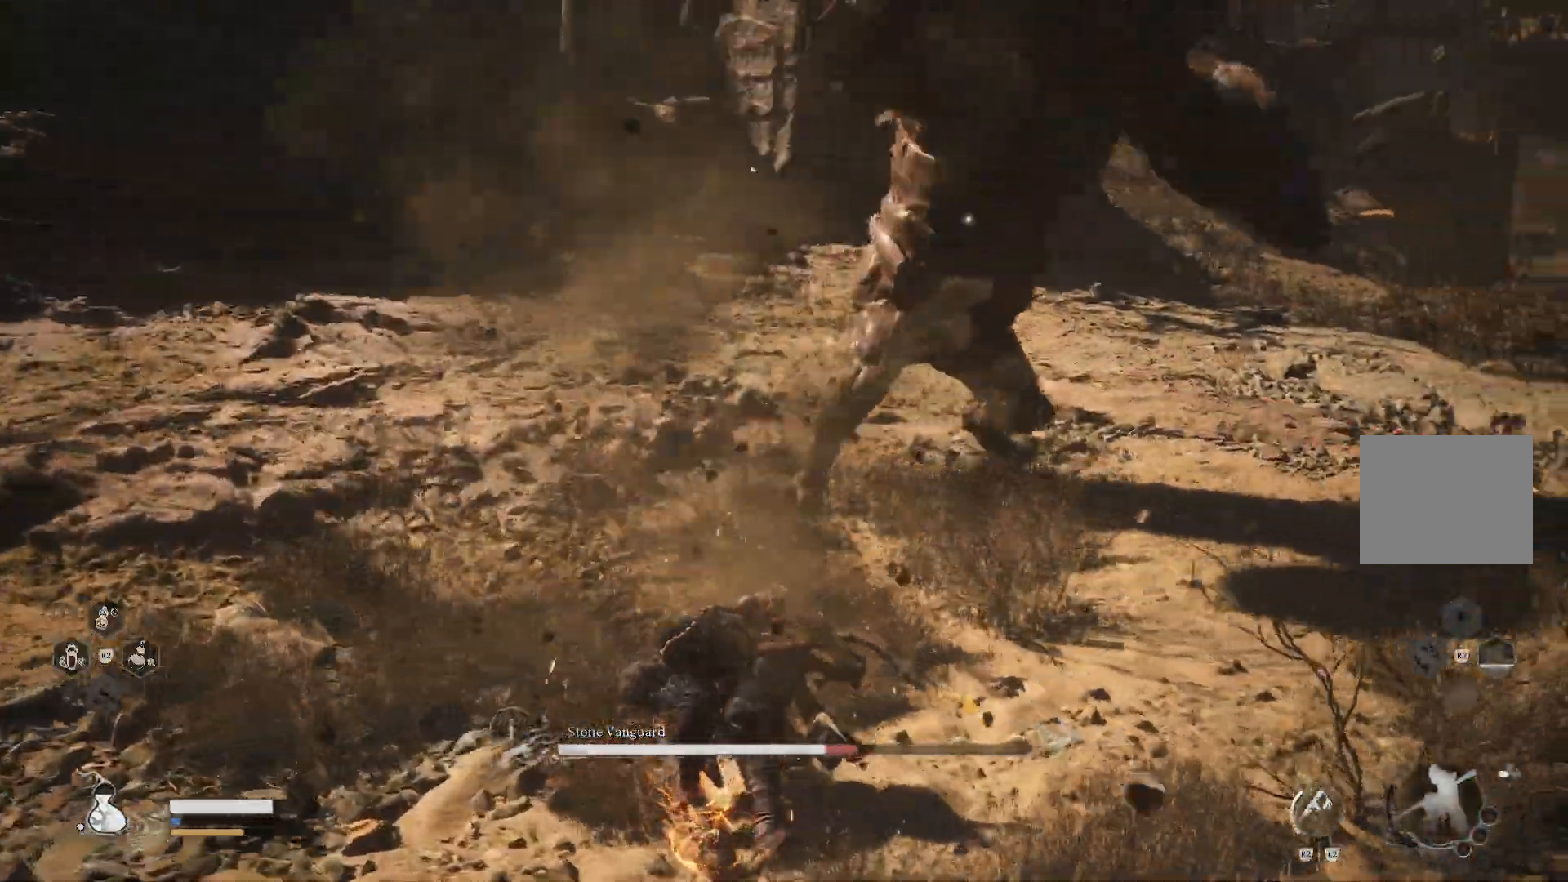
Gameplay with a controller (PlayStation layout); each line is a JSON object with the inputs held at the frame after it. "events" lists button and stick changes between this image and that frame as [ms after this image, input, new state], when the widget could be followed in between.
{"buttons": ["R1"], "left_stick": "up", "right_stick": "center"}
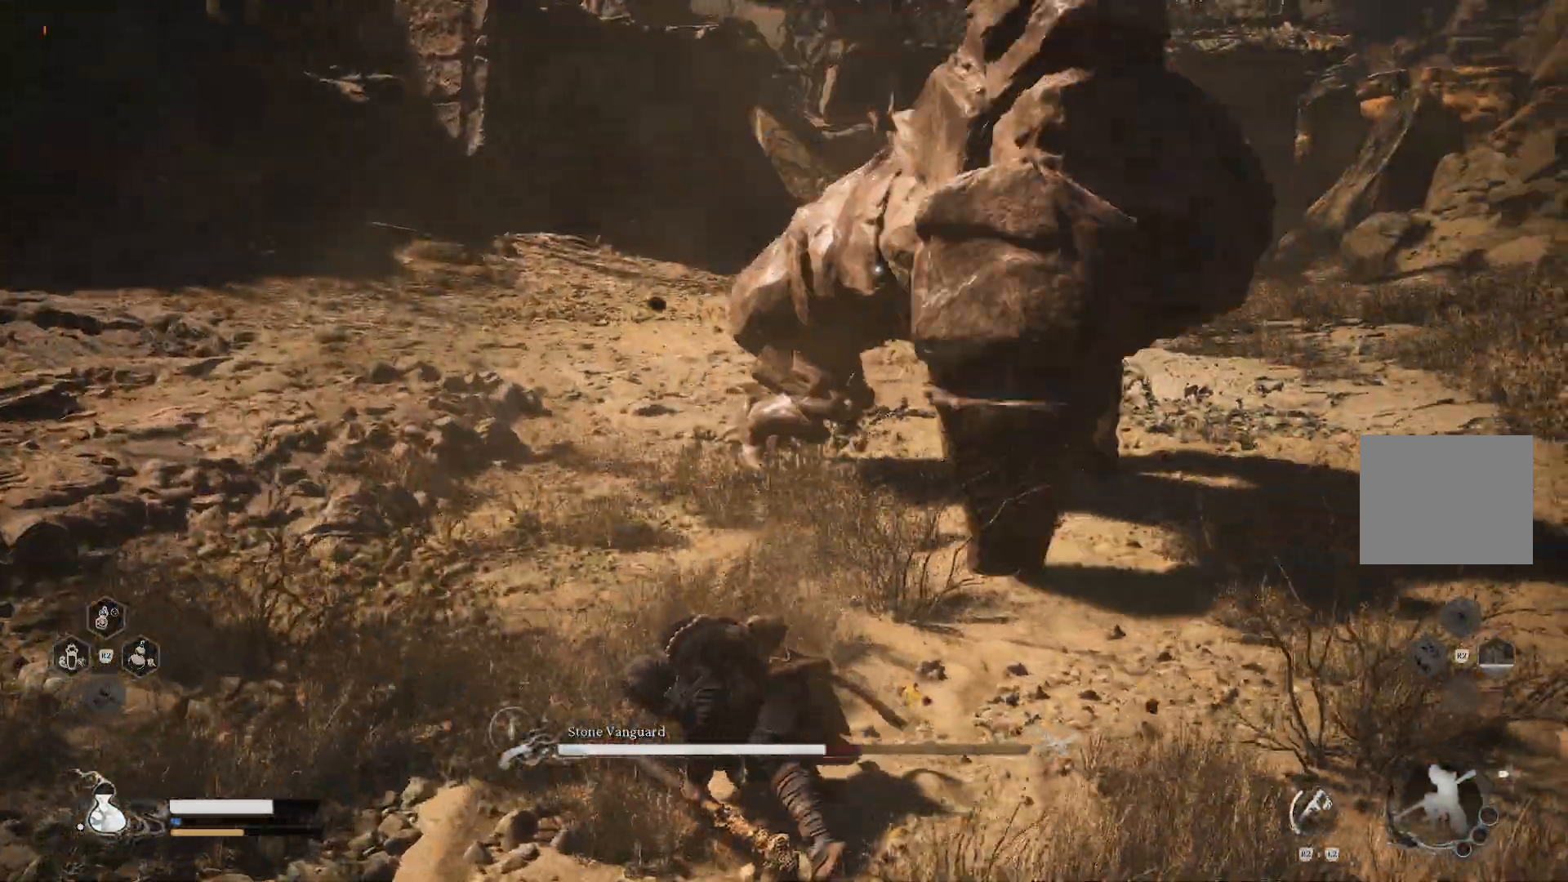
{"buttons": ["R1"], "left_stick": "up", "right_stick": "center", "events": []}
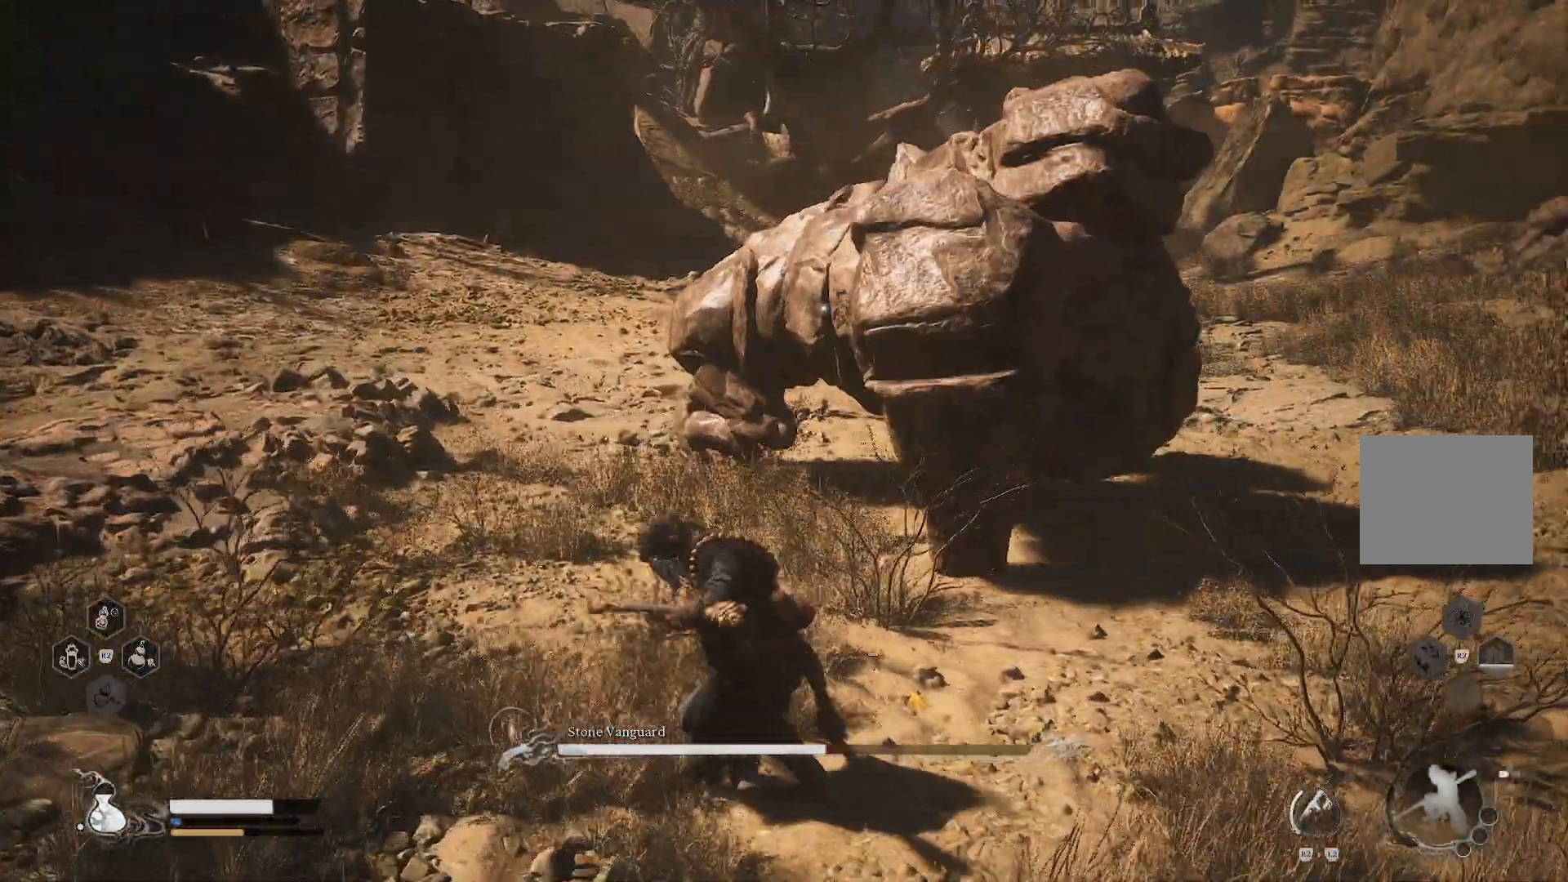
{"buttons": ["R1"], "left_stick": "up-left", "right_stick": "center", "events": [[84, "left_stick", "up-left"]]}
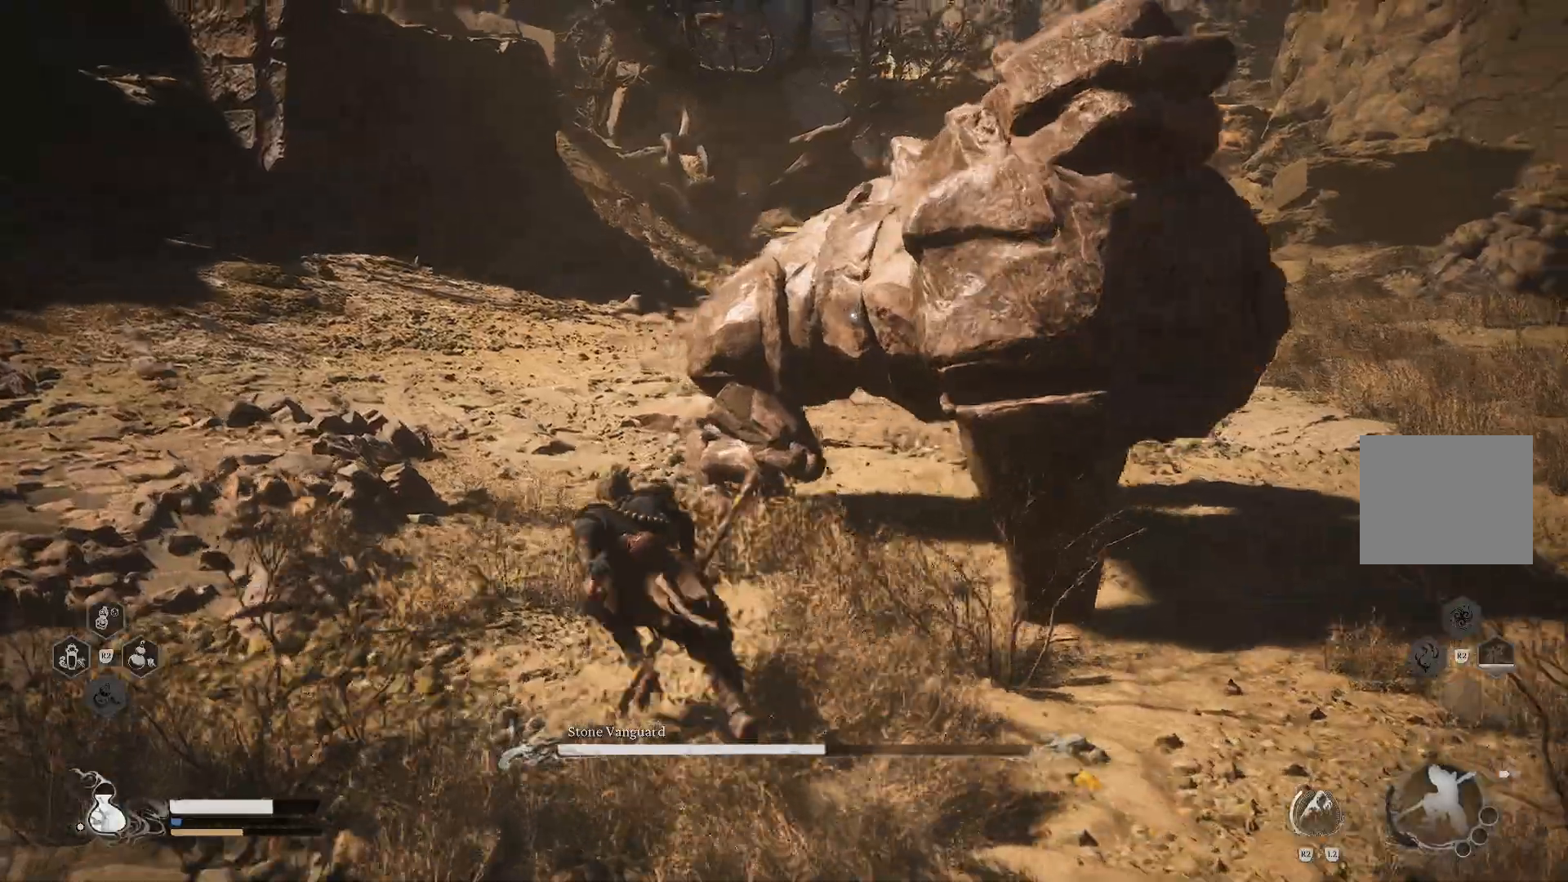
{"buttons": [], "left_stick": "up-left", "right_stick": "center", "events": [[150, "SQUARE", "down"], [267, "SQUARE", "up"], [333, "SQUARE", "down"], [417, "R1", "up"], [433, "SQUARE", "up"]]}
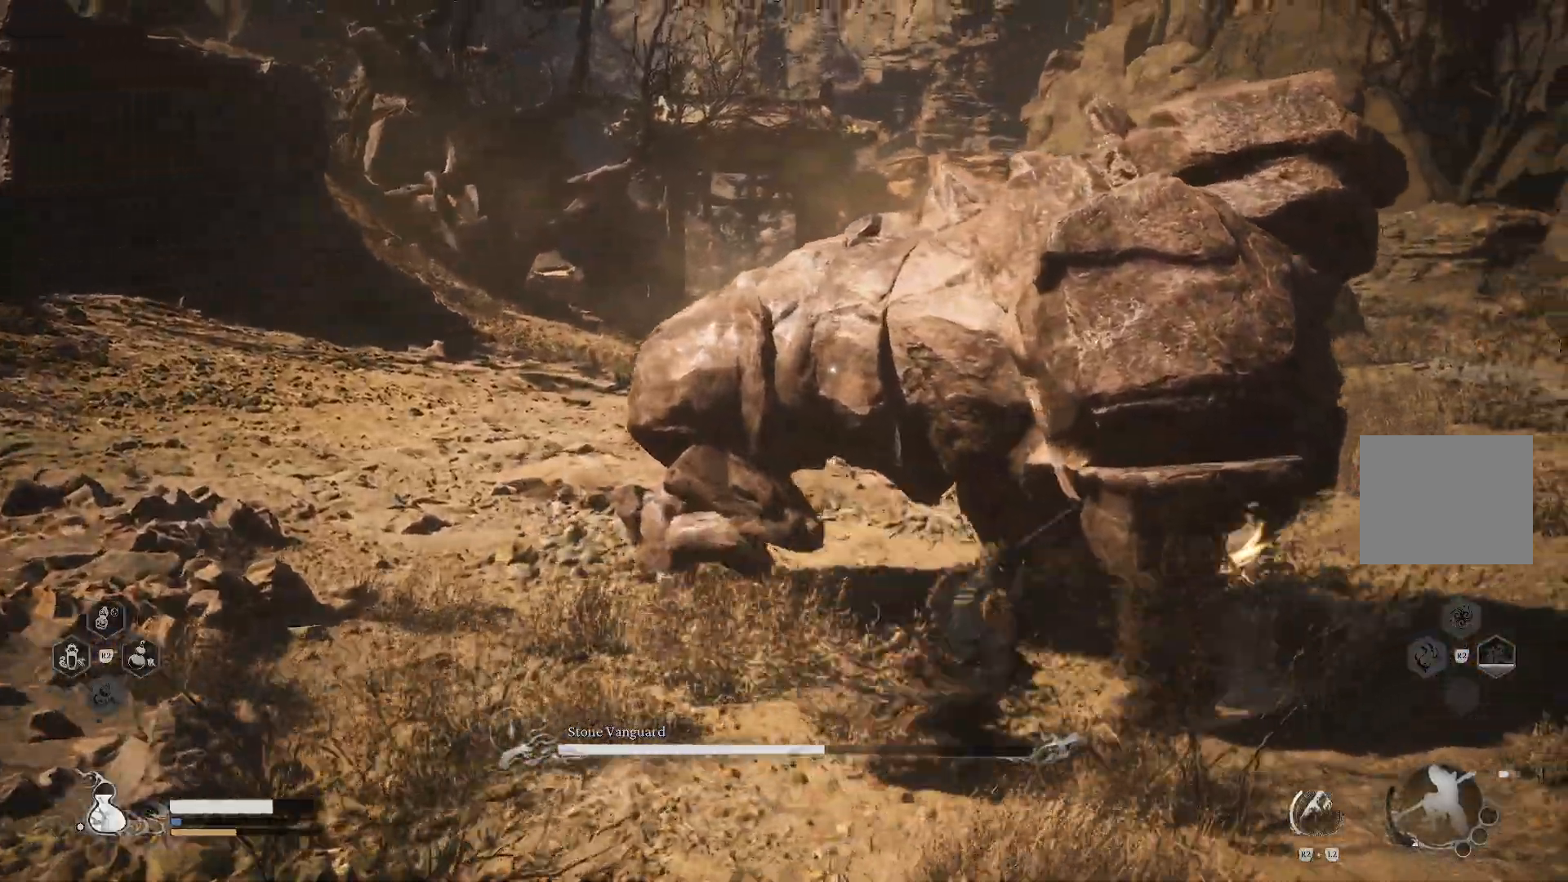
{"buttons": ["L1", "L2", "R1", "R2"], "left_stick": "up", "right_stick": "center", "events": [[200, "left_stick", "up"], [434, "L1", "down"], [434, "L2", "down"], [434, "R1", "down"], [434, "R2", "down"]]}
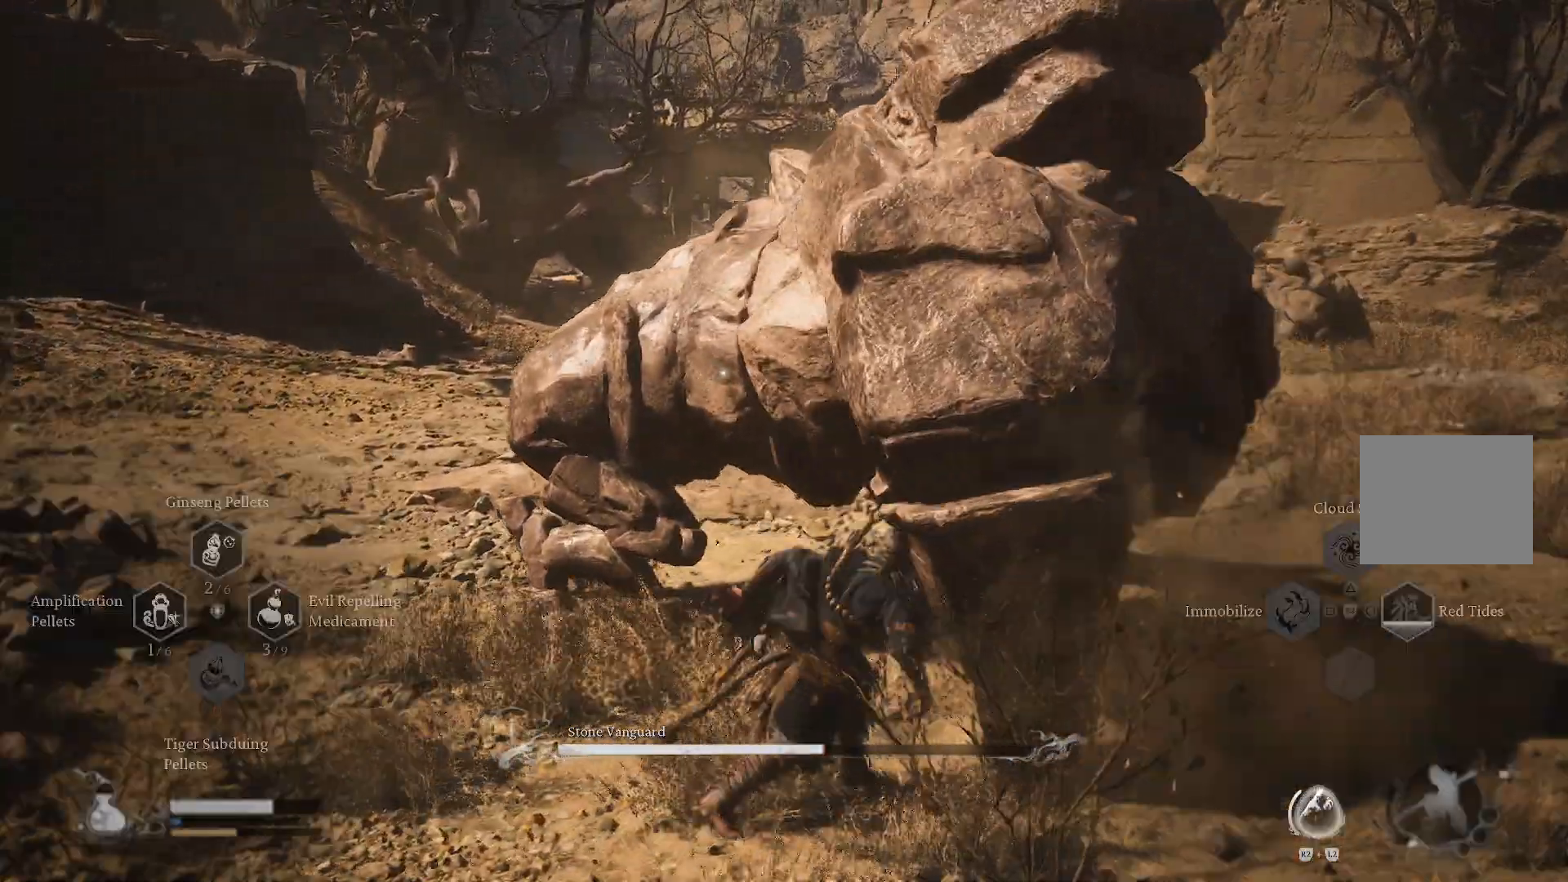
{"buttons": [], "left_stick": "up", "right_stick": "center", "events": [[66, "L1", "up"], [66, "L2", "up"], [66, "R2", "up"], [83, "R1", "up"], [100, "L1", "down"], [116, "L2", "down"], [116, "R1", "down"], [116, "R2", "down"], [250, "L1", "up"], [250, "L2", "up"], [250, "R1", "up"], [250, "R2", "up"], [283, "R1", "down"], [283, "R2", "down"], [417, "R1", "up"], [417, "R2", "up"]]}
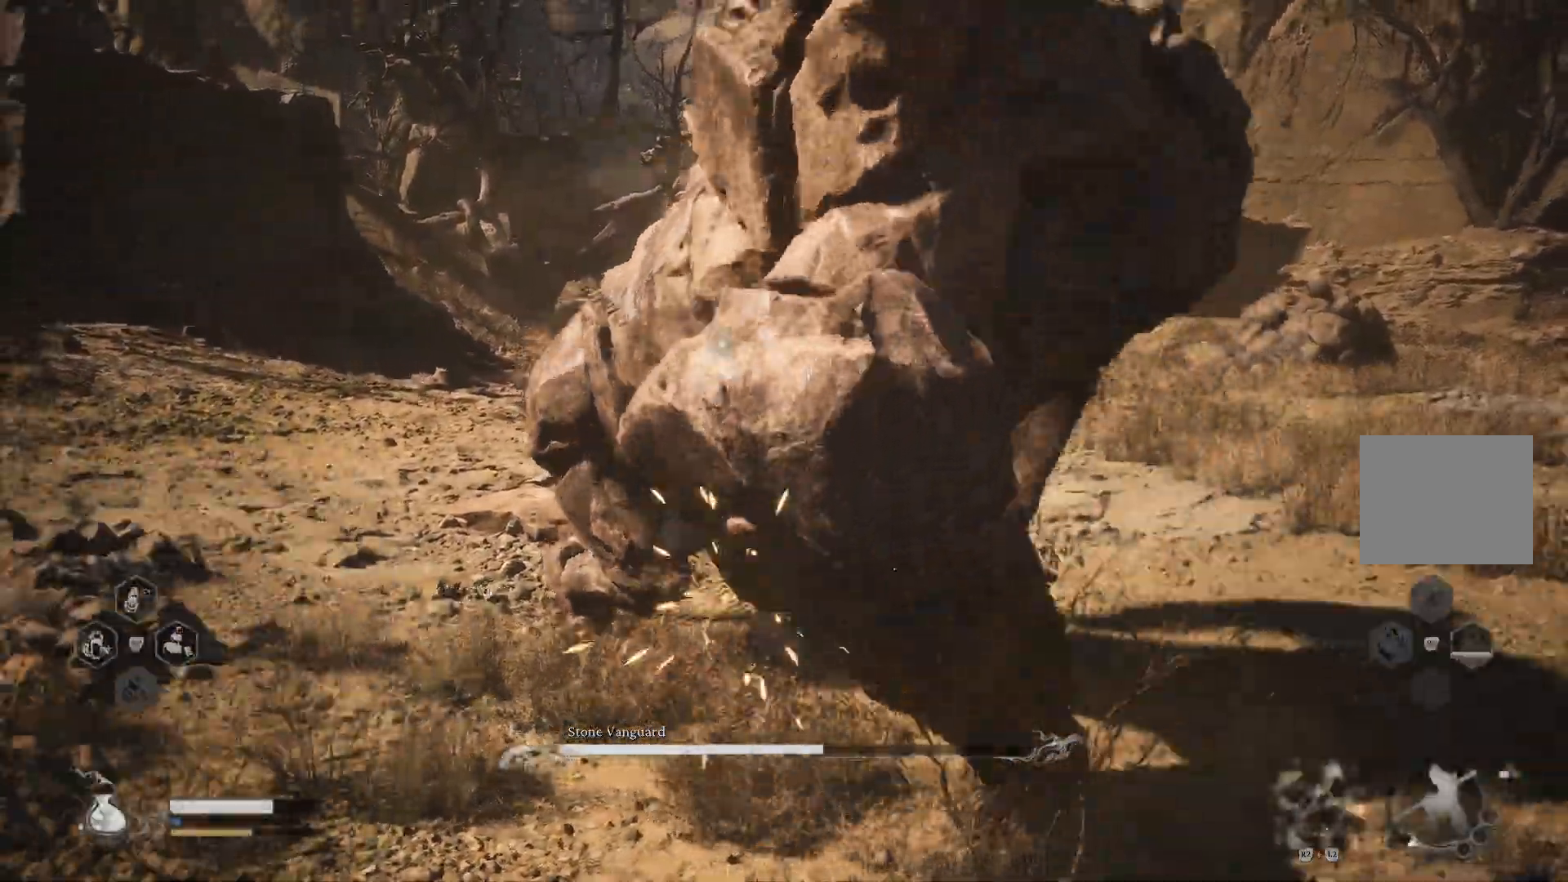
{"buttons": [], "left_stick": "up", "right_stick": "center", "events": []}
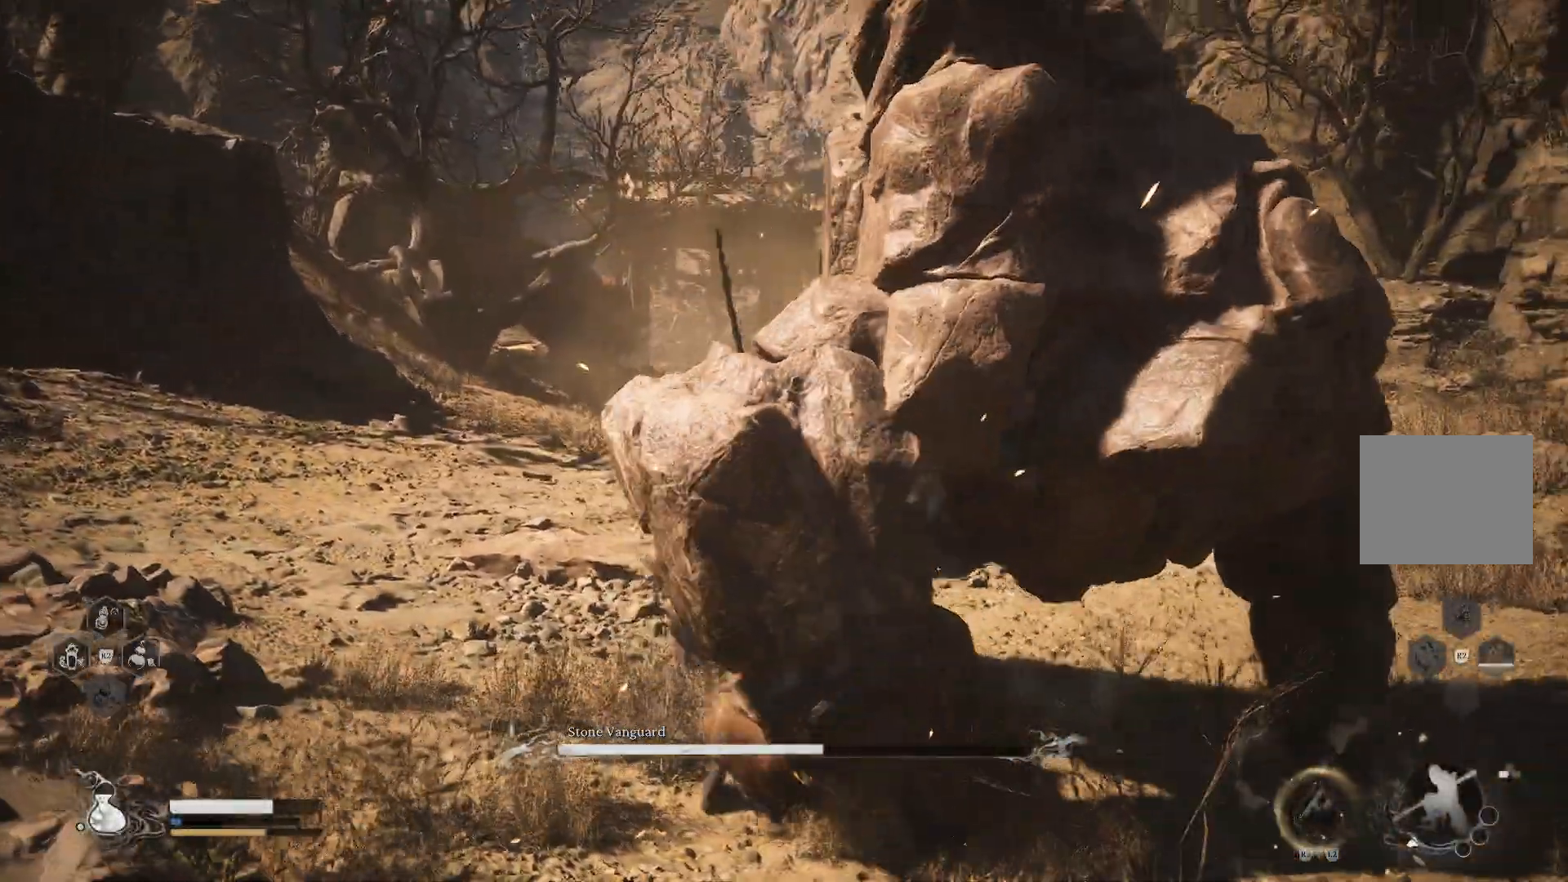
{"buttons": [], "left_stick": "up", "right_stick": "center", "events": []}
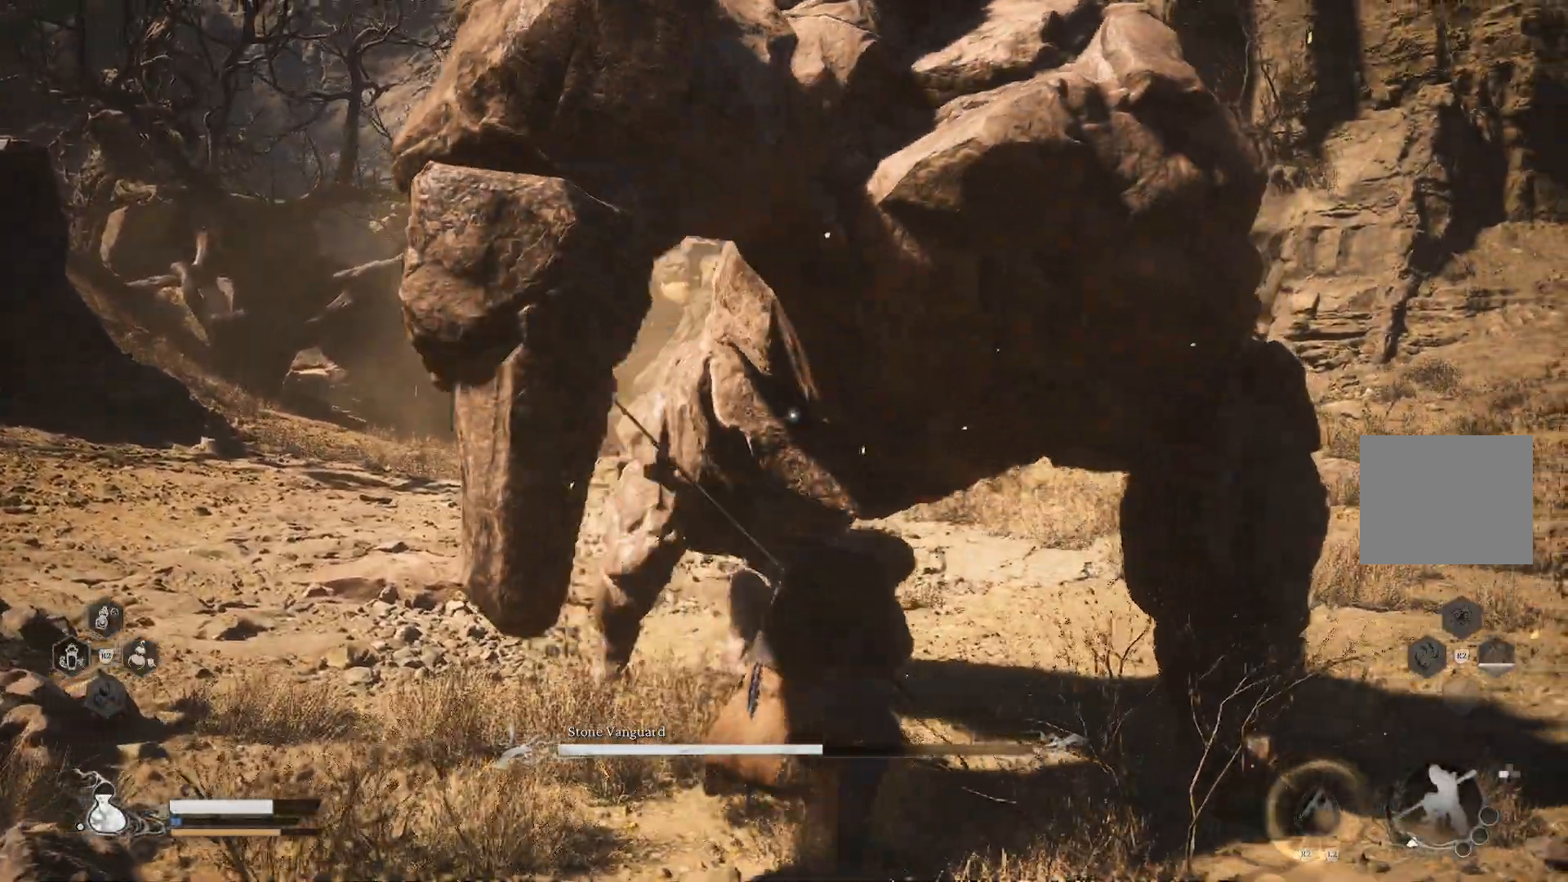
{"buttons": [], "left_stick": "up", "right_stick": "center", "events": []}
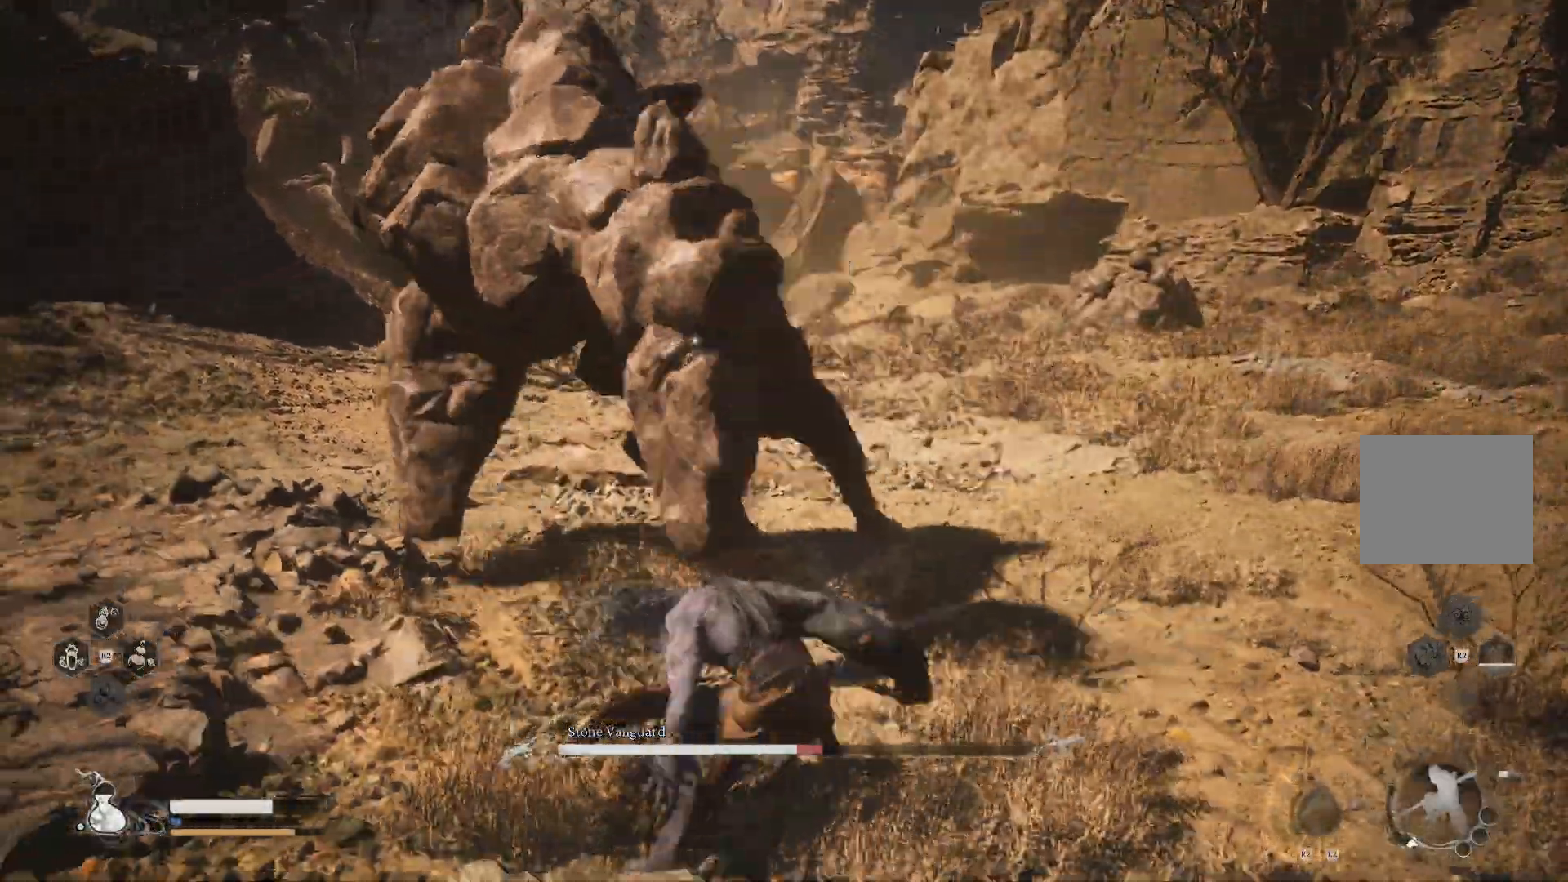
{"buttons": [], "left_stick": "center", "right_stick": "center", "events": [[400, "left_stick", "center"]]}
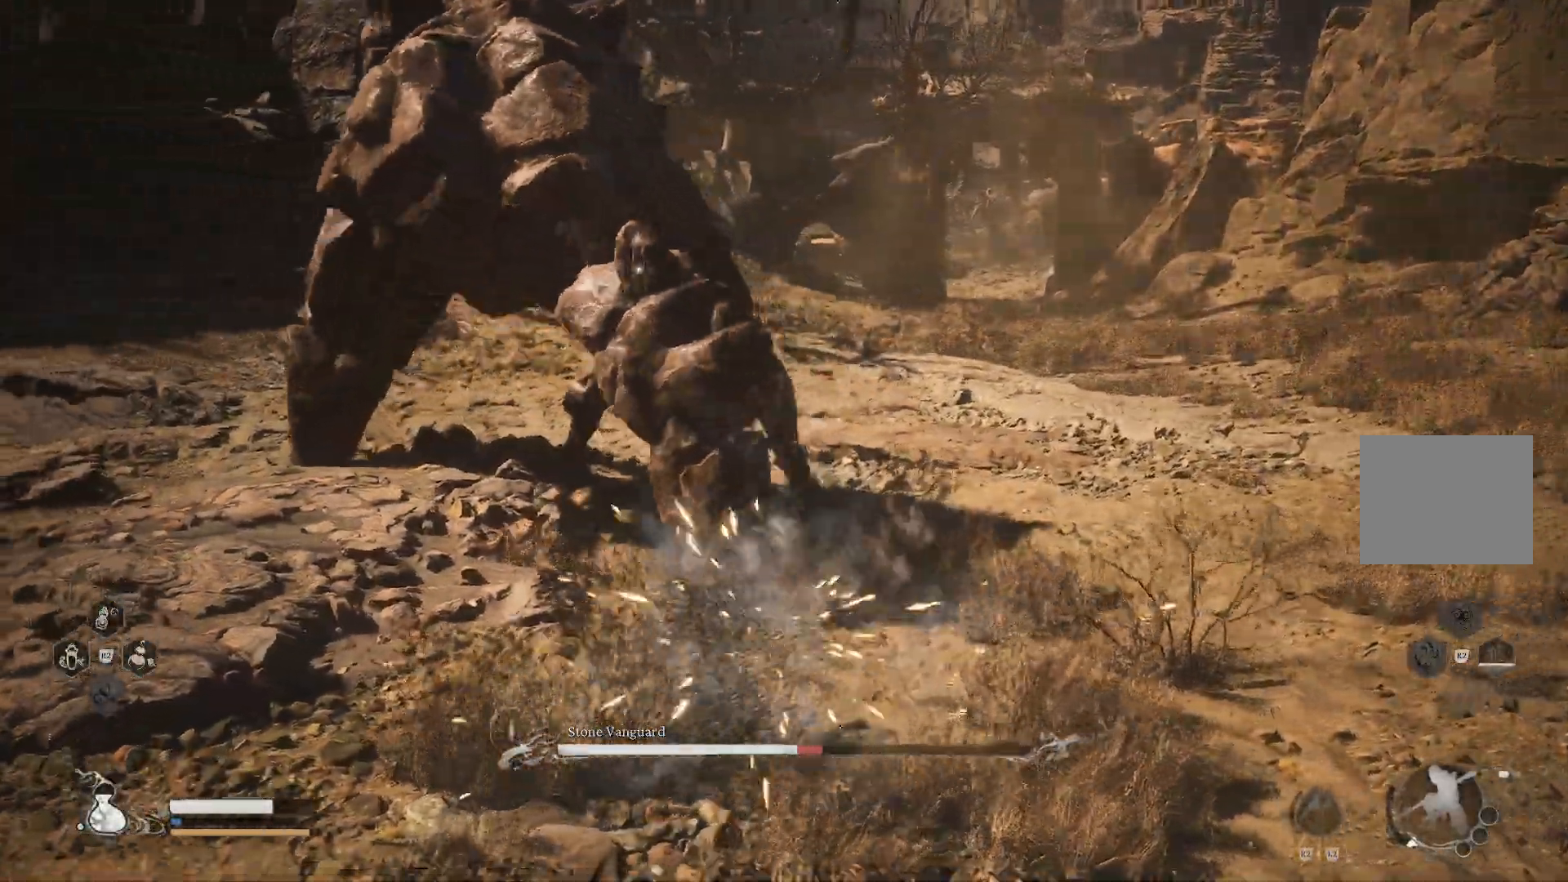
{"buttons": ["R1"], "left_stick": "up", "right_stick": "center", "events": [[117, "left_stick", "up"], [250, "R1", "down"]]}
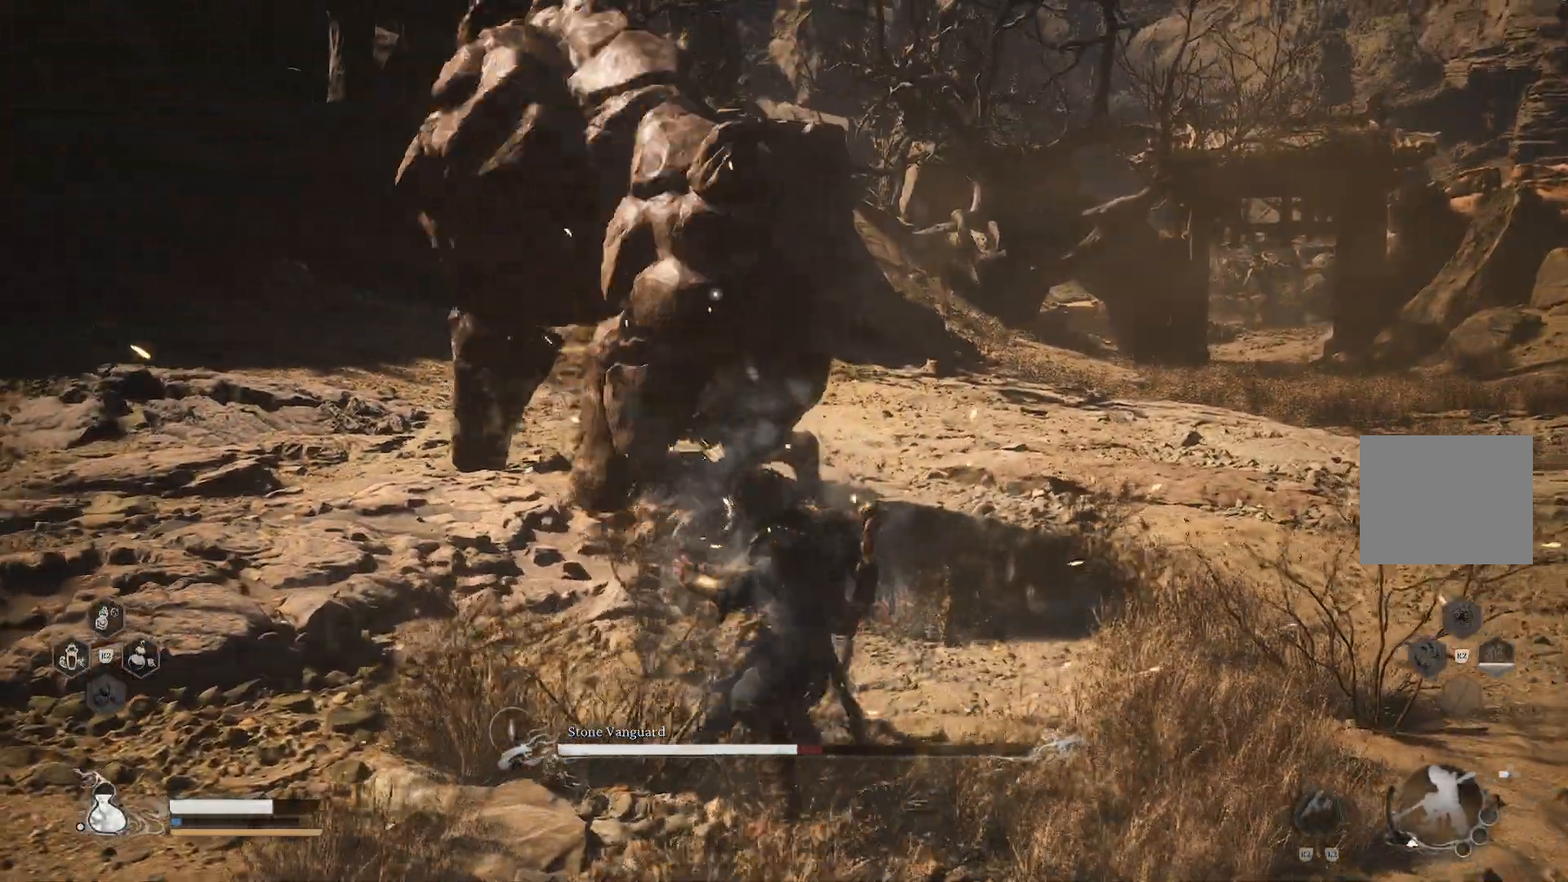
{"buttons": ["R1"], "left_stick": "up", "right_stick": "center", "events": []}
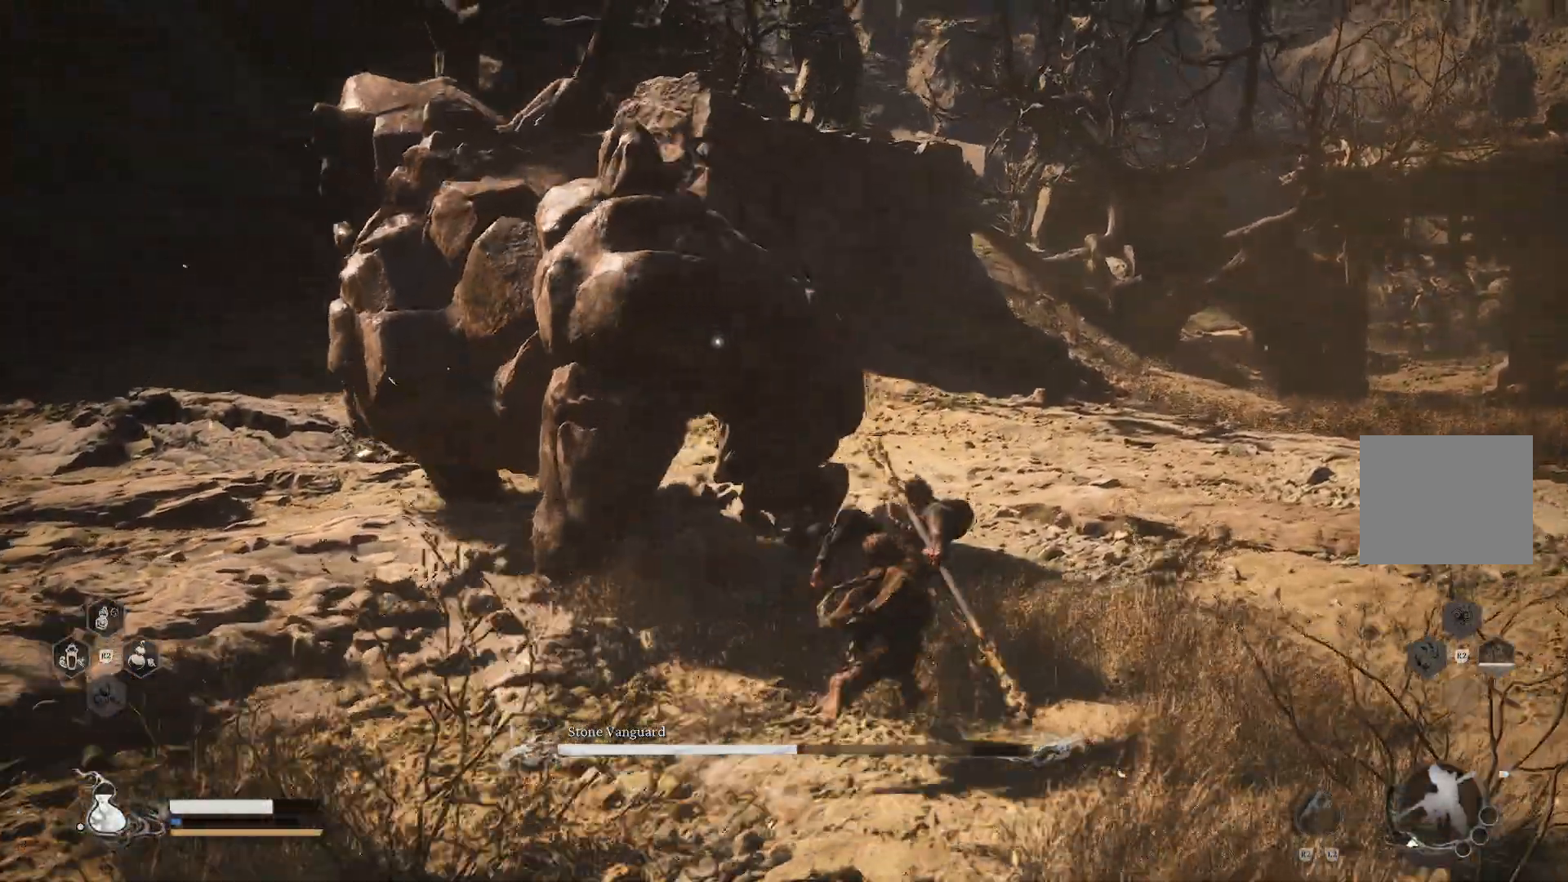
{"buttons": ["SQUARE", "R1"], "left_stick": "up", "right_stick": "center", "events": [[484, "SQUARE", "down"]]}
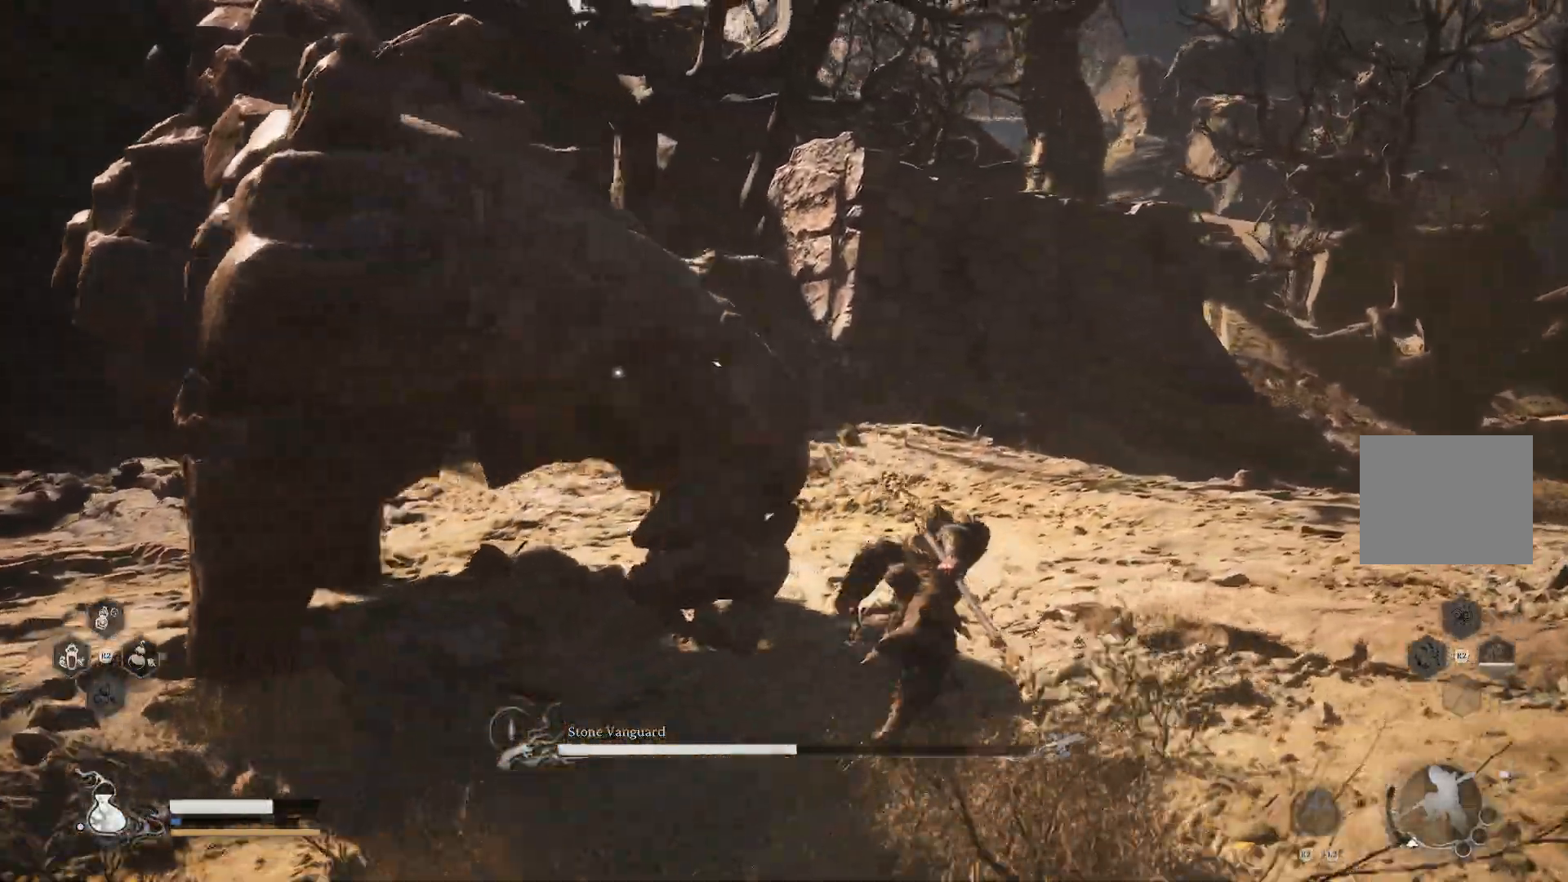
{"buttons": ["SQUARE"], "left_stick": "center", "right_stick": "center", "events": [[116, "SQUARE", "up"], [200, "SQUARE", "down"], [233, "R1", "up"], [400, "left_stick", "center"]]}
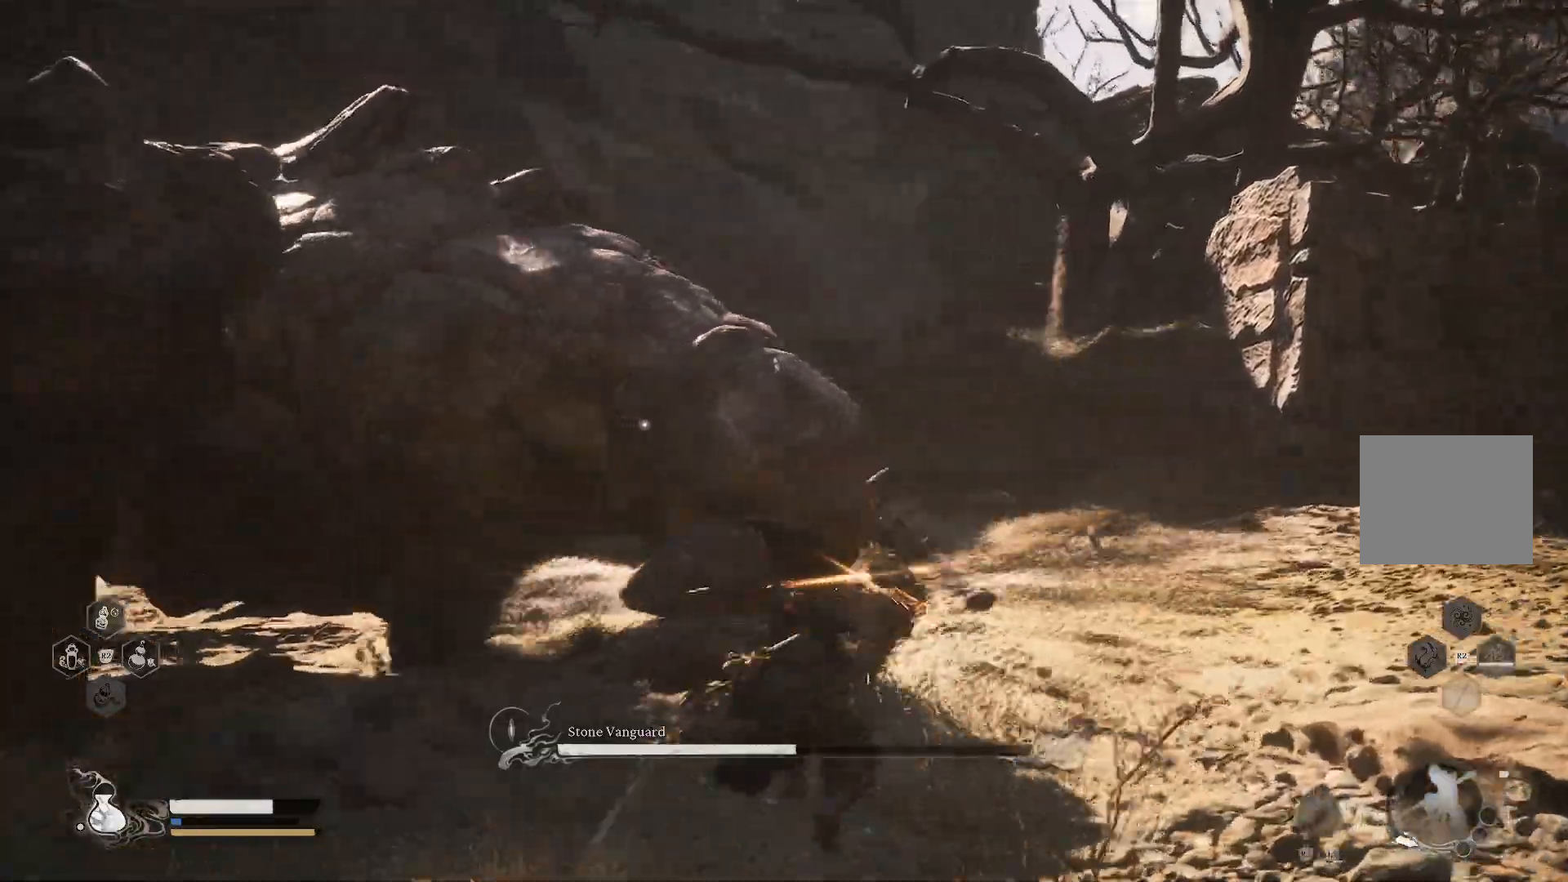
{"buttons": [], "left_stick": "up-right", "right_stick": "center", "events": [[167, "left_stick", "up-right"], [300, "SQUARE", "up"], [367, "SQUARE", "down"], [434, "SQUARE", "up"]]}
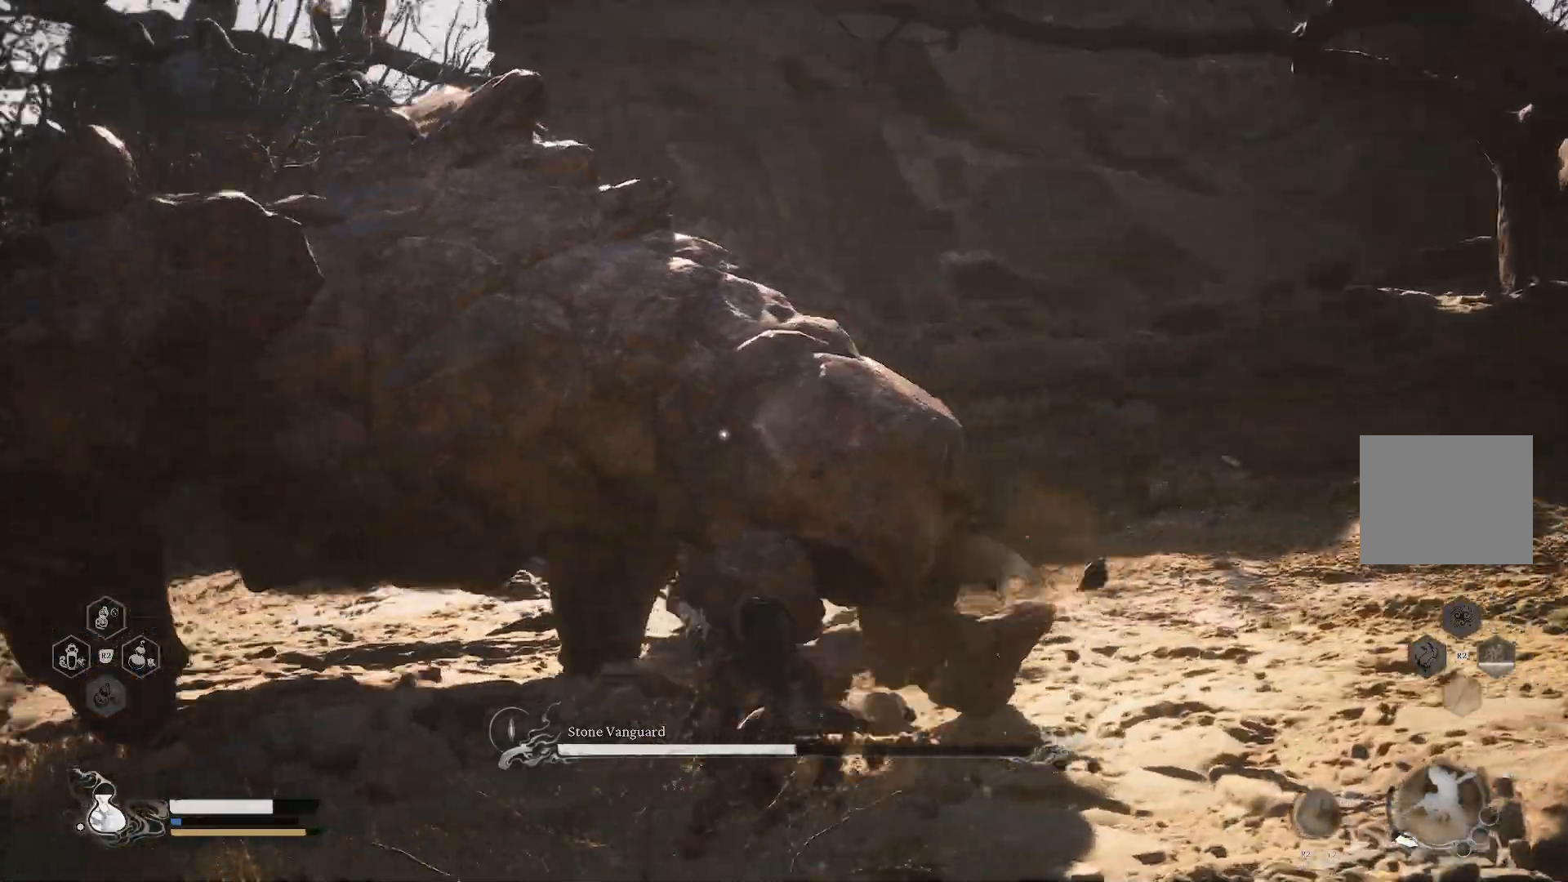
{"buttons": ["SQUARE"], "left_stick": "up-right", "right_stick": "center", "events": [[16, "SQUARE", "down"], [83, "SQUARE", "up"], [166, "SQUARE", "down"], [216, "SQUARE", "up"], [300, "SQUARE", "down"], [367, "SQUARE", "up"], [450, "SQUARE", "down"]]}
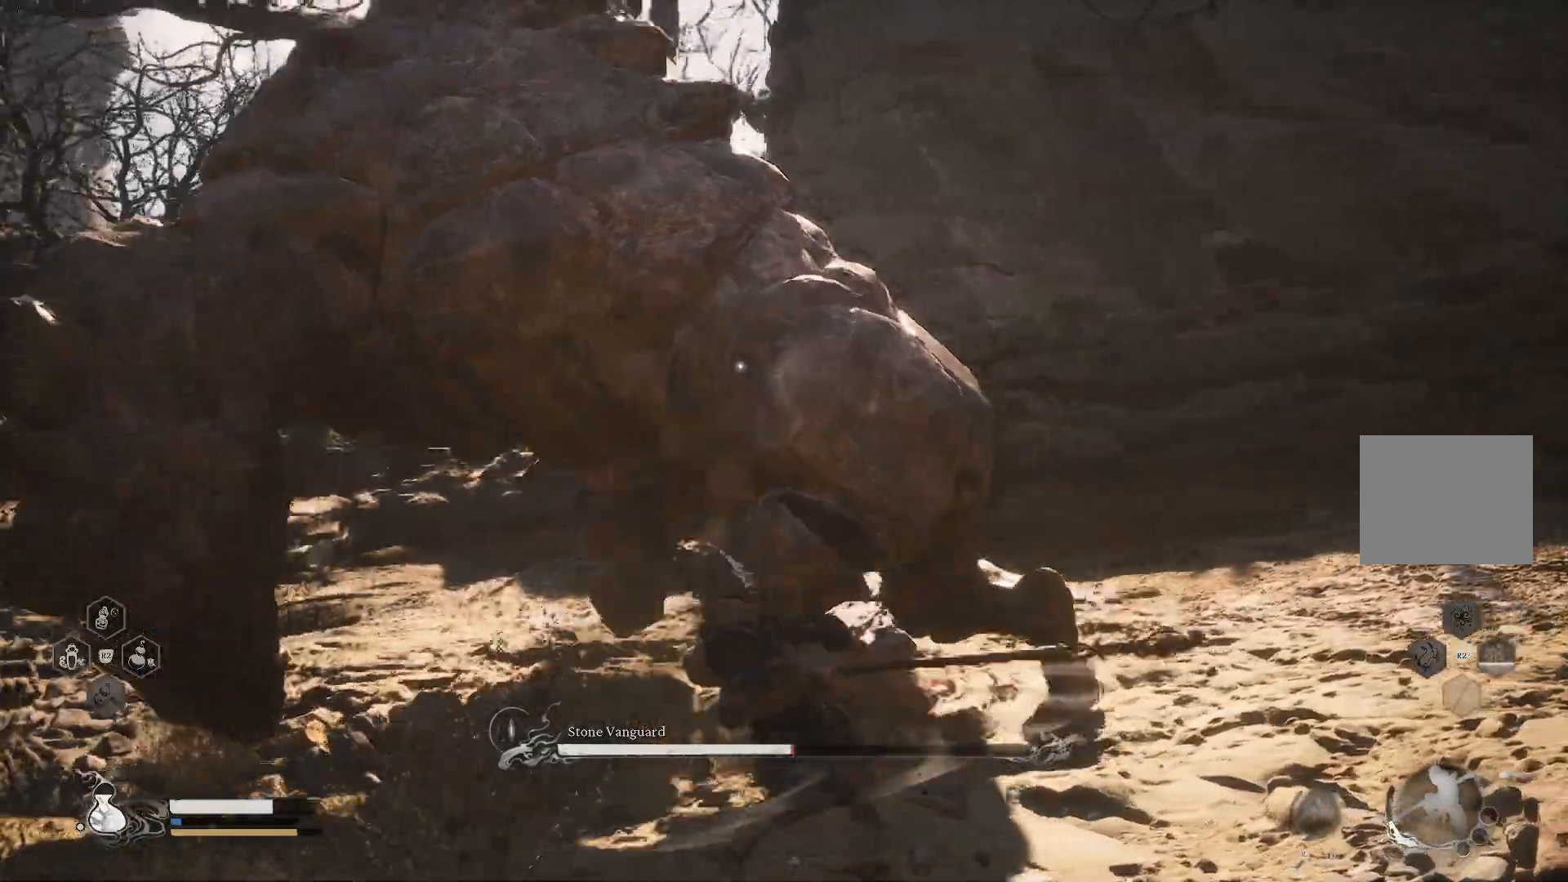
{"buttons": [], "left_stick": "up-right", "right_stick": "center", "events": [[50, "SQUARE", "up"], [101, "SQUARE", "down"], [184, "SQUARE", "up"], [251, "SQUARE", "down"], [334, "SQUARE", "up"], [384, "SQUARE", "down"], [501, "SQUARE", "up"]]}
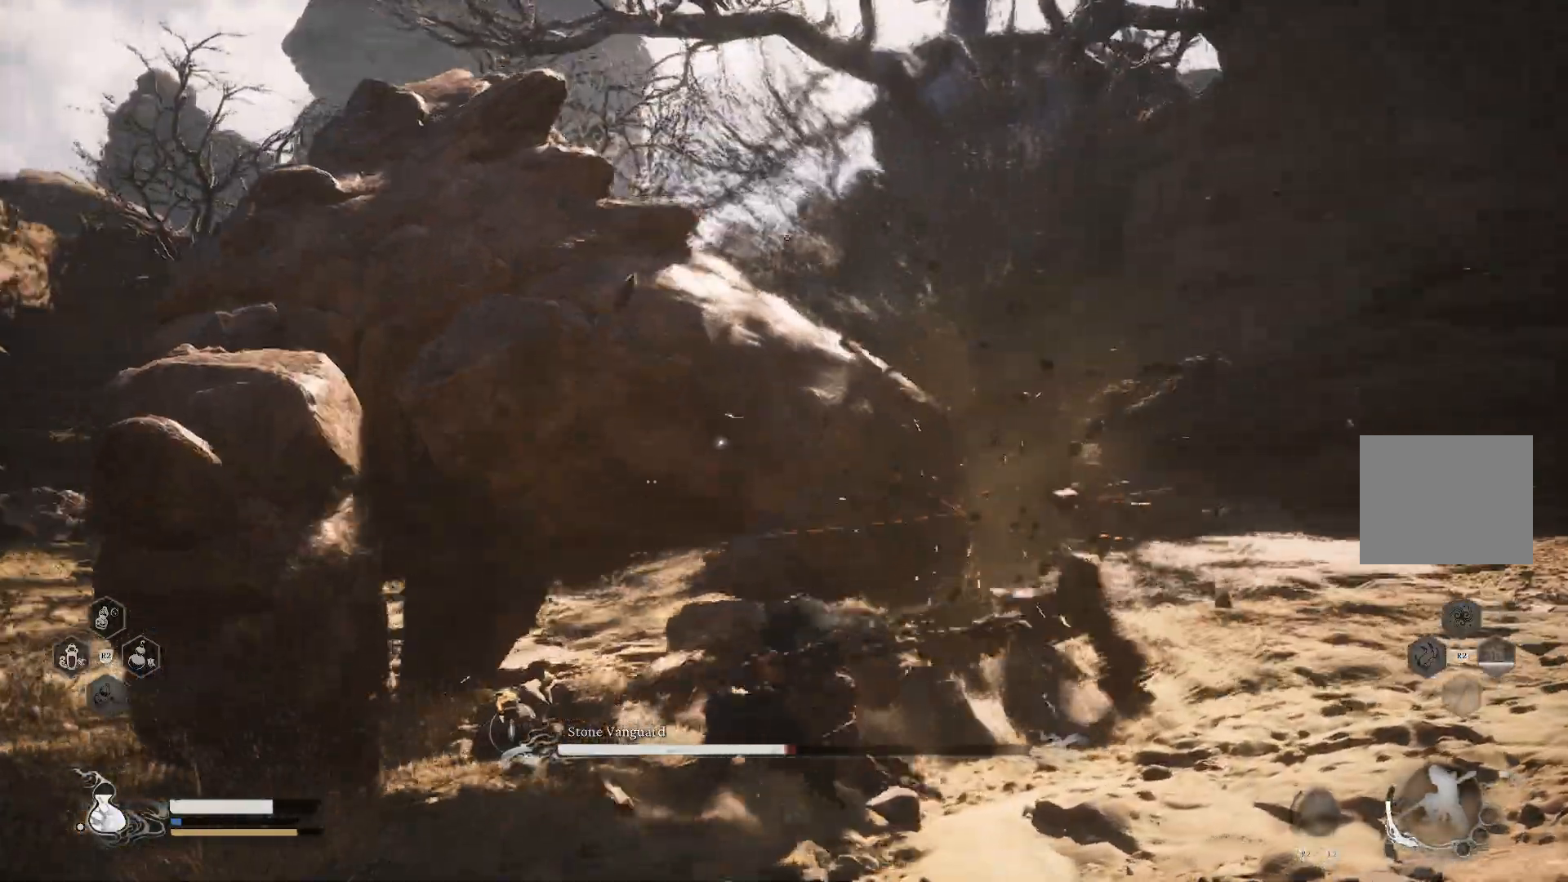
{"buttons": ["SQUARE"], "left_stick": "up-right", "right_stick": "center", "events": [[33, "SQUARE", "down"], [133, "SQUARE", "up"], [200, "SQUARE", "down"], [267, "SQUARE", "up"], [334, "SQUARE", "down"], [450, "SQUARE", "up"], [484, "SQUARE", "down"]]}
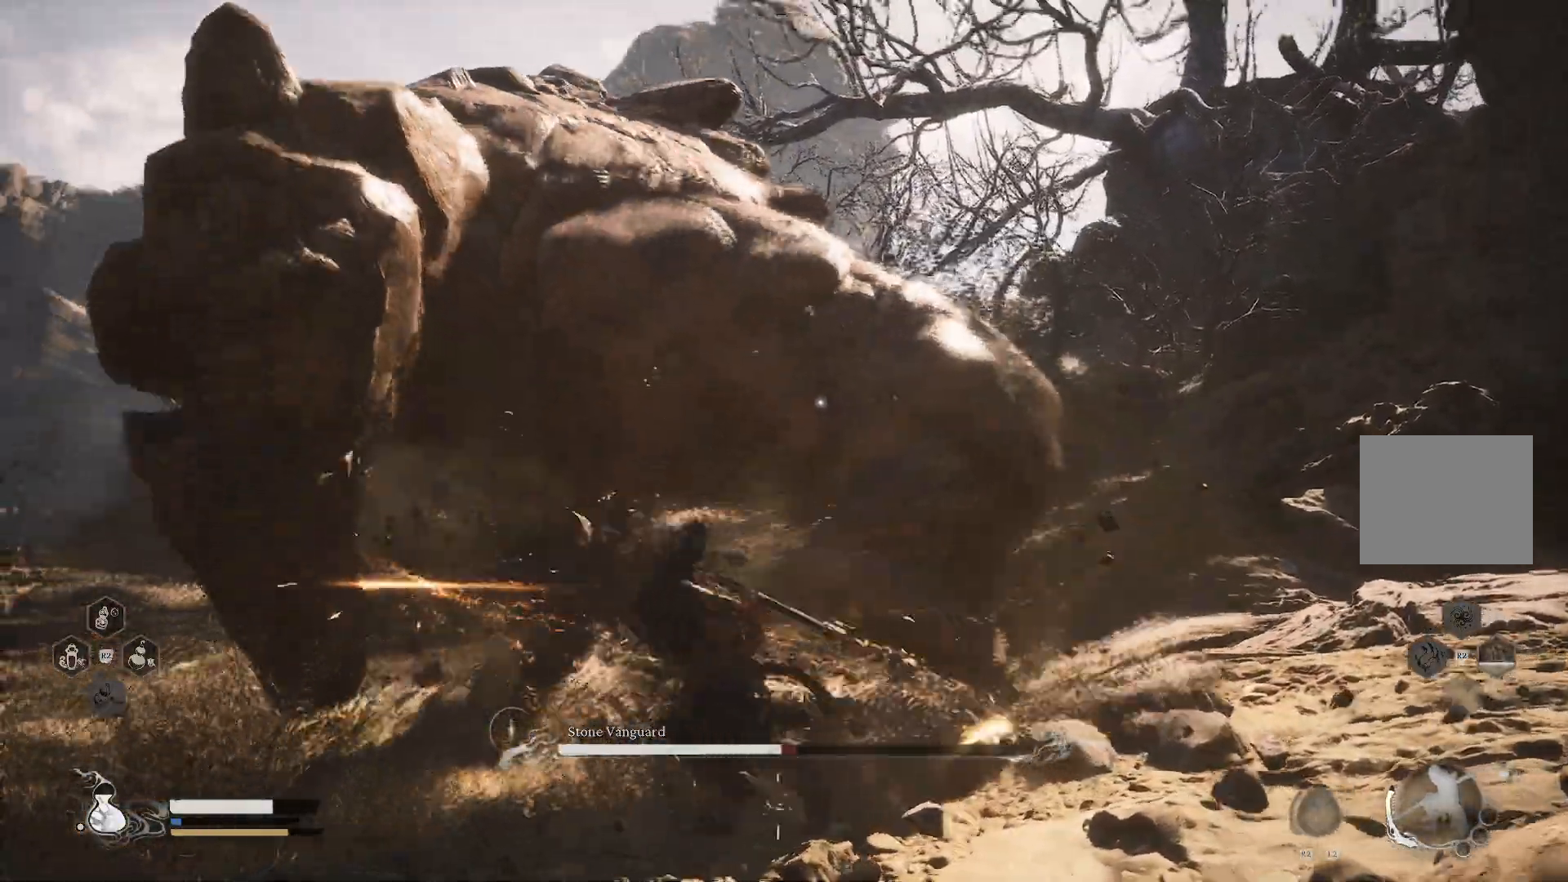
{"buttons": ["SQUARE"], "left_stick": "up-right", "right_stick": "center", "events": [[67, "SQUARE", "up"], [151, "SQUARE", "down"], [201, "SQUARE", "up"], [284, "SQUARE", "down"], [367, "SQUARE", "up"], [417, "SQUARE", "down"]]}
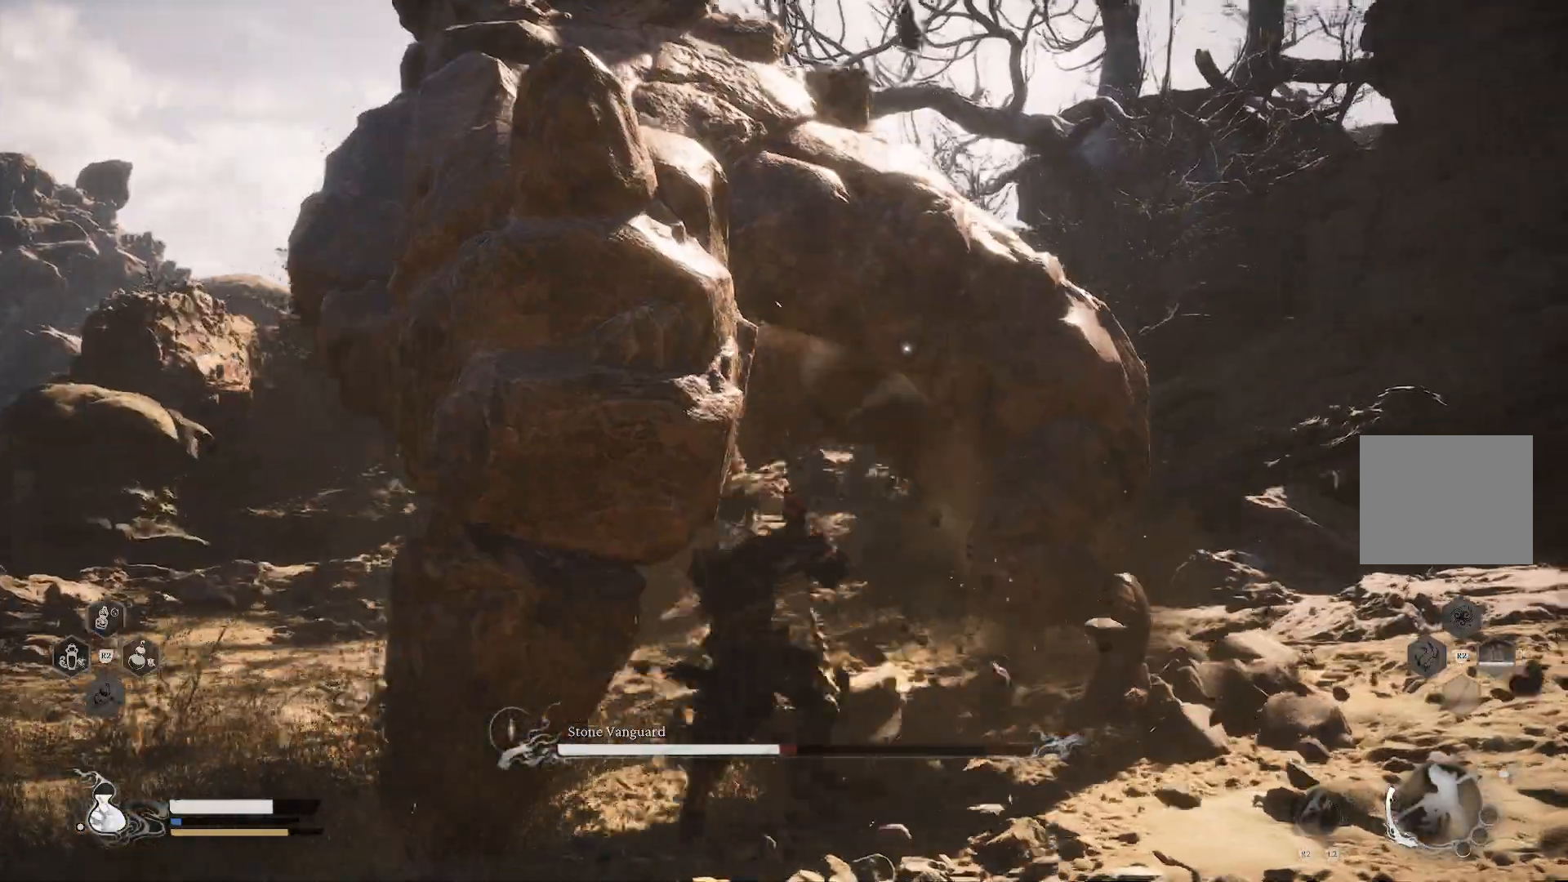
{"buttons": ["SQUARE"], "left_stick": "up-right", "right_stick": "center", "events": [[17, "SQUARE", "up"], [67, "SQUARE", "down"], [167, "SQUARE", "up"], [217, "SQUARE", "down"], [300, "SQUARE", "up"], [384, "SQUARE", "down"], [450, "SQUARE", "up"], [500, "SQUARE", "down"]]}
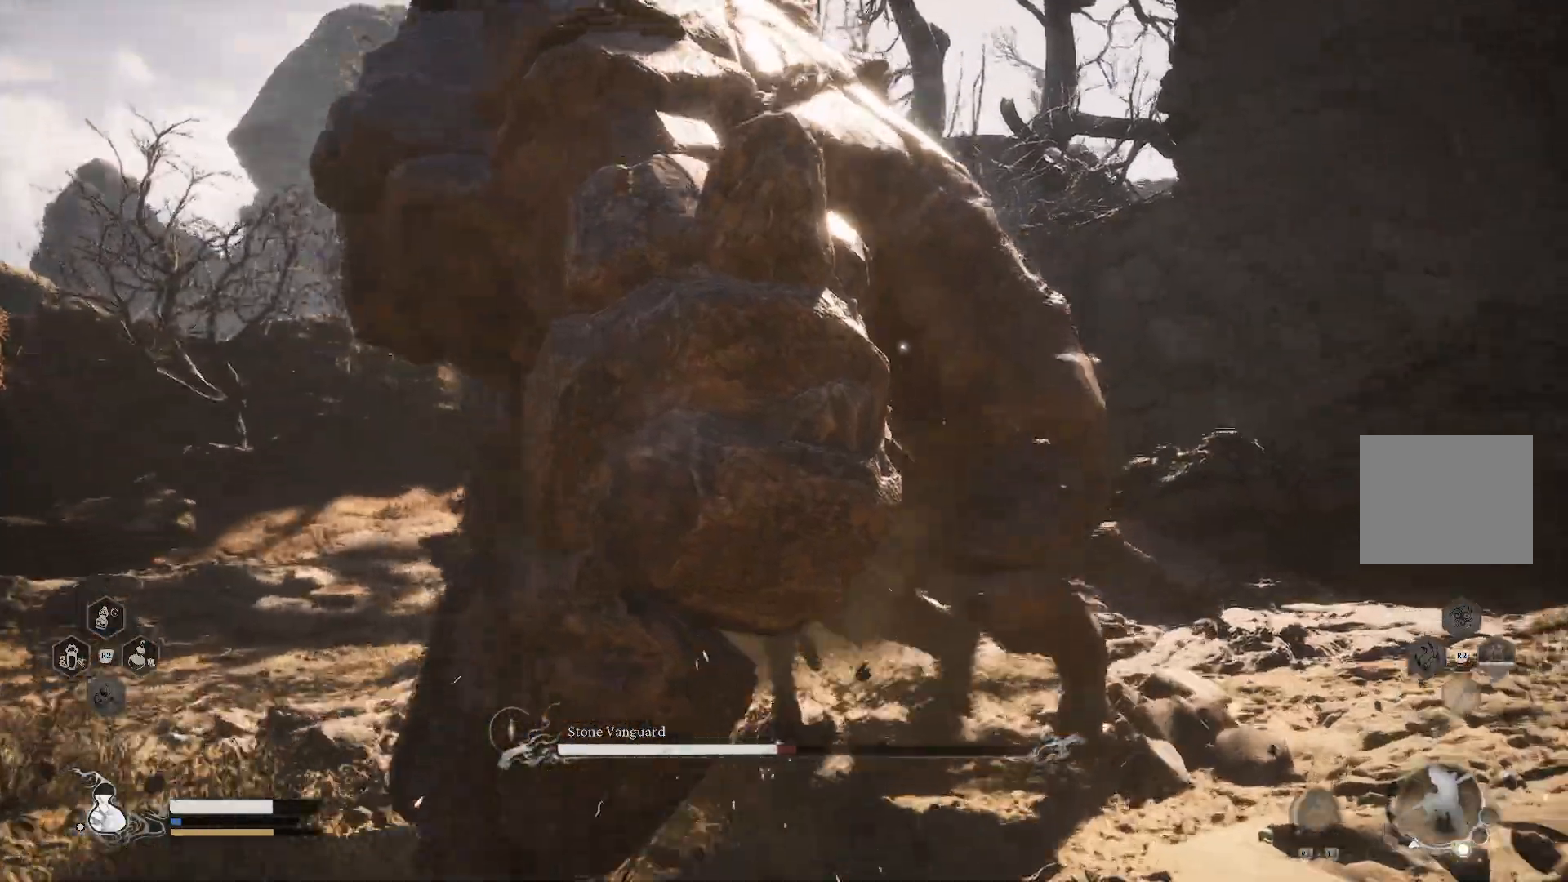
{"buttons": [], "left_stick": "center", "right_stick": "center", "events": [[100, "SQUARE", "up"], [384, "left_stick", "center"]]}
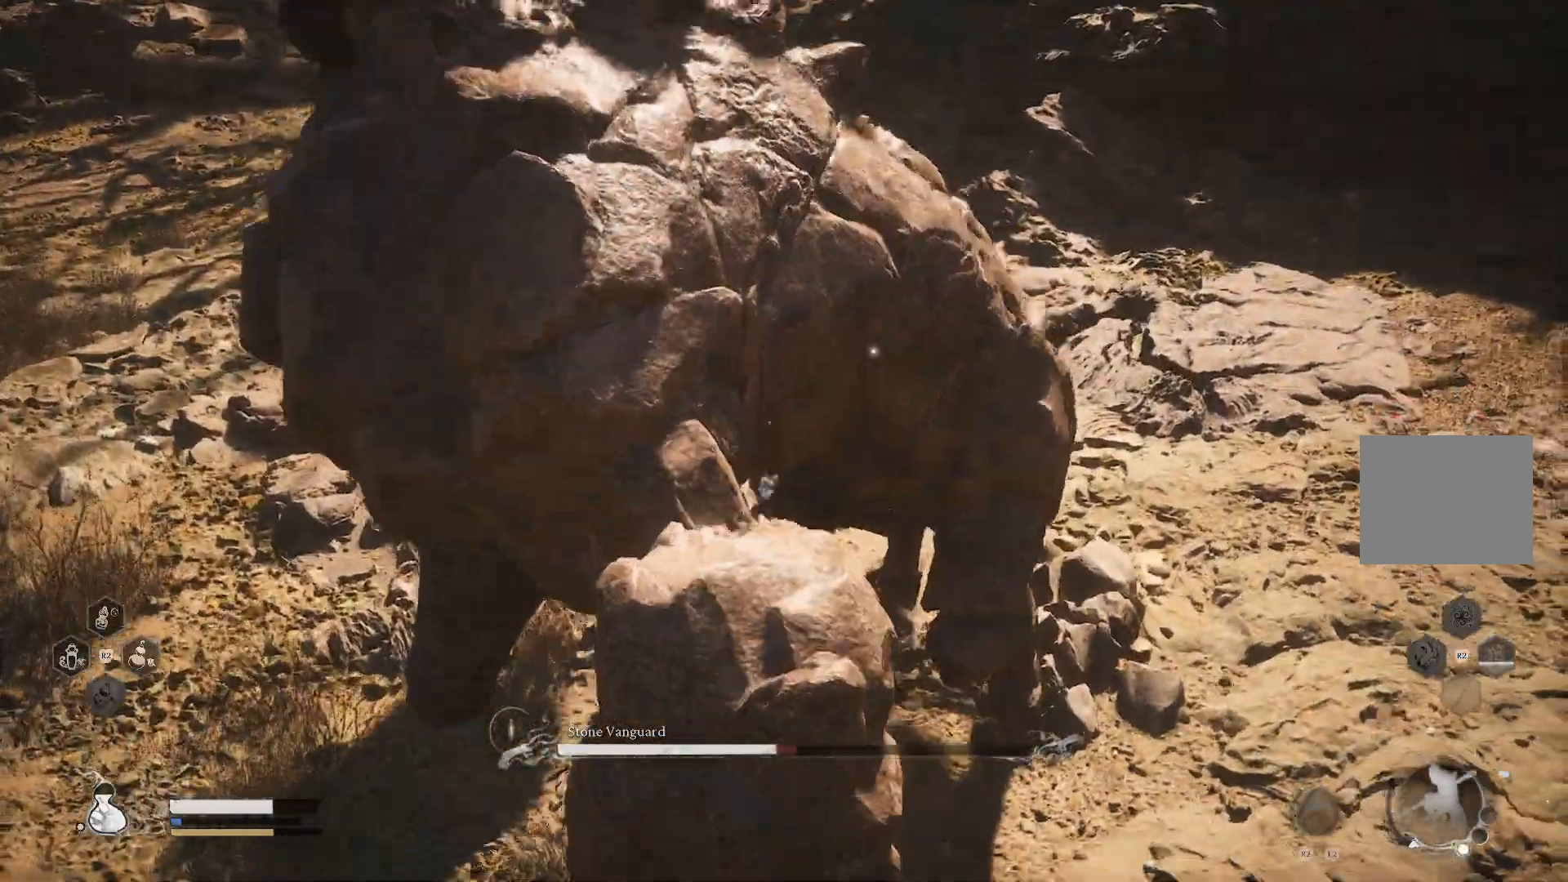
{"buttons": ["R1"], "left_stick": "up-right", "right_stick": "center", "events": [[100, "left_stick", "up-right"], [384, "R1", "down"]]}